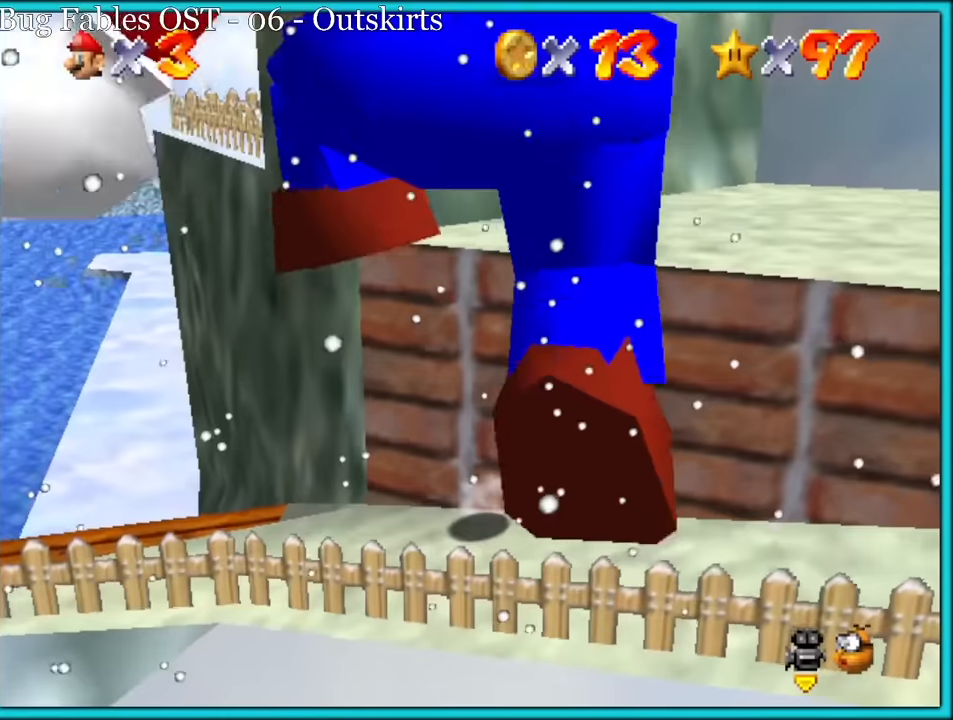
Gameplay with a controller (Nintendo layout); each line is a JSON object with the inputs held at the frame after it (dt_ms = milliseconds from this image to that frame). "button_events" lists button changes between this image and that frame as [ms after this image, input, new state], when the widget could be followed in between (sticks are given only as held states). Not read: L1 L3 R3.
{"dt_ms": 500, "buttons": ["A", "B"], "left_stick": "up-right", "button_events": [[300, "B", "down"]]}
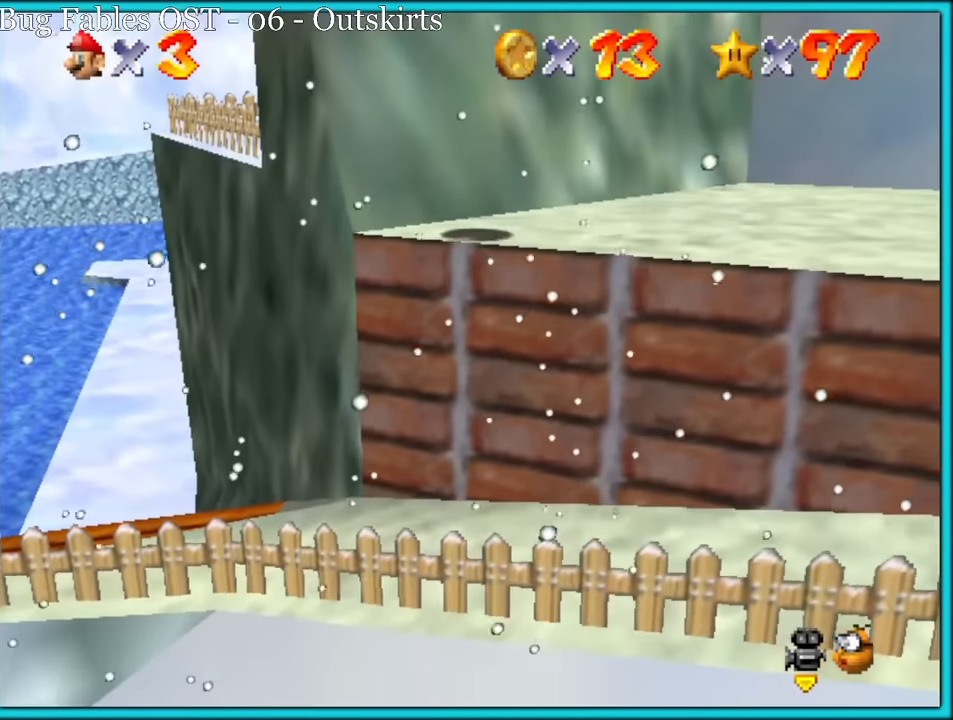
{"dt_ms": 500, "buttons": [], "left_stick": "up", "button_events": [[33, "A", "up"], [33, "B", "up"], [250, "A", "down"], [483, "A", "up"]]}
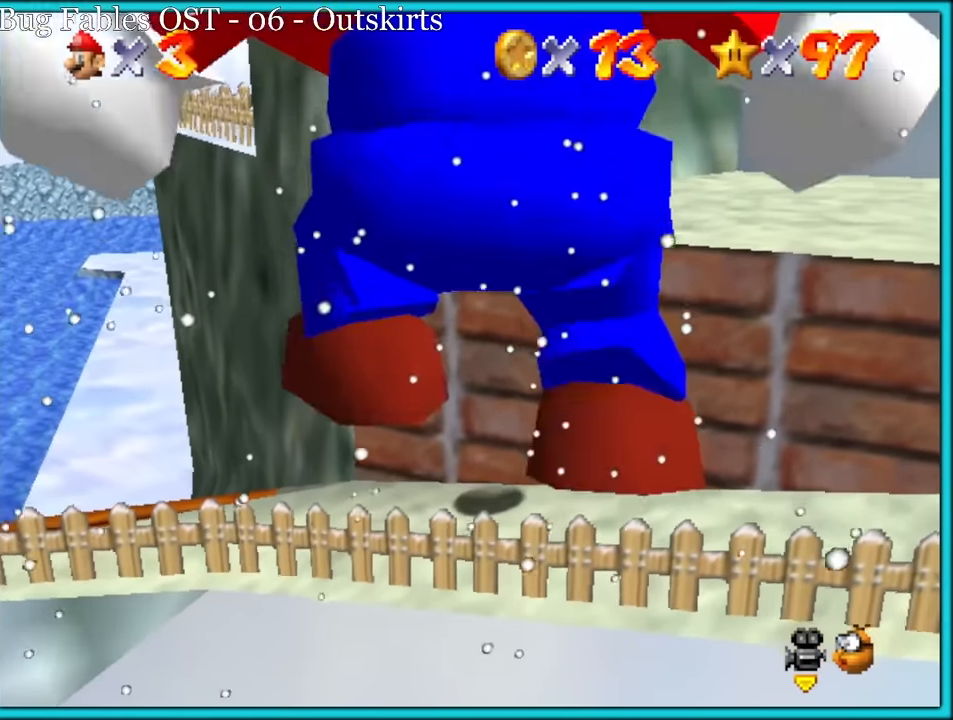
{"dt_ms": 500, "buttons": ["A"], "left_stick": "up-right", "button_events": [[83, "A", "down"]]}
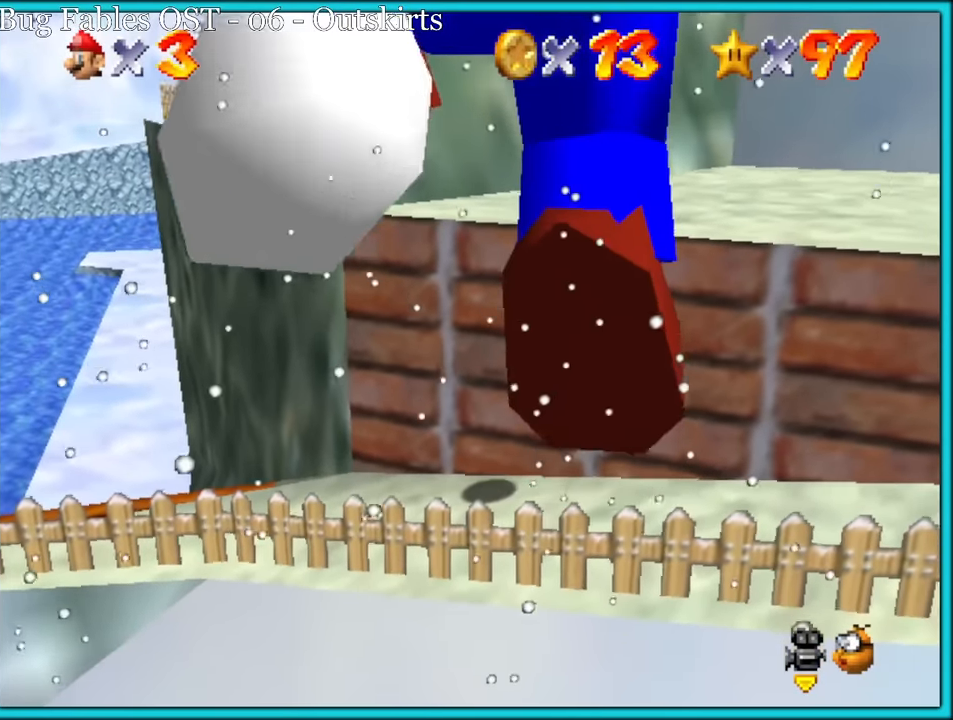
{"dt_ms": 500, "buttons": [], "left_stick": "up-right", "button_events": [[33, "B", "down"], [200, "B", "up"], [233, "A", "up"]]}
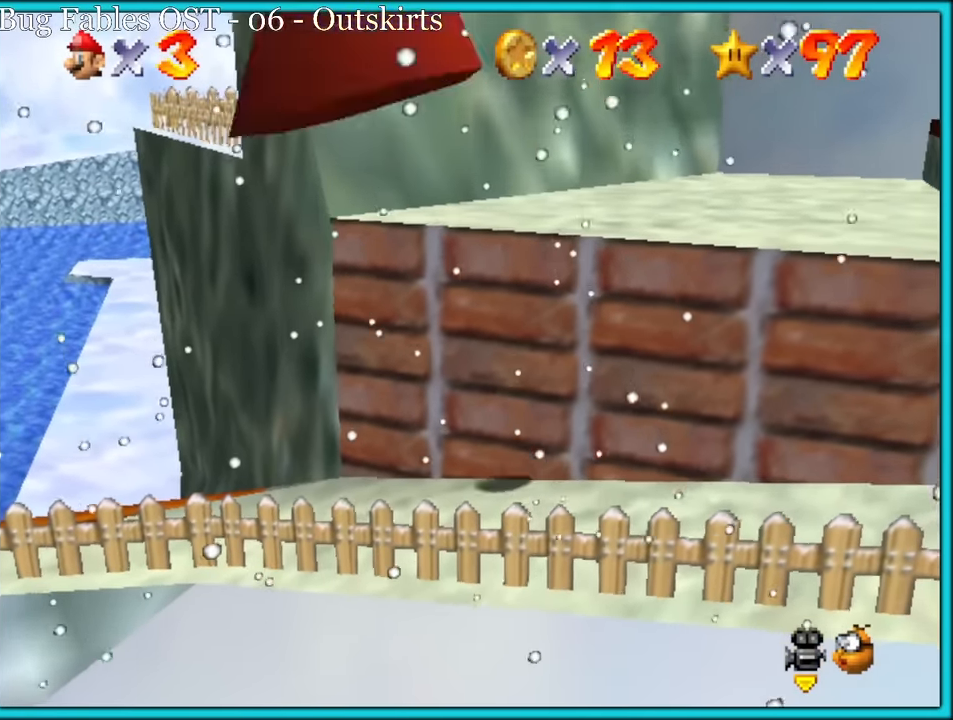
{"dt_ms": 500, "buttons": ["A"], "left_stick": "right", "button_events": [[17, "A", "down"], [133, "A", "up"], [267, "A", "down"]]}
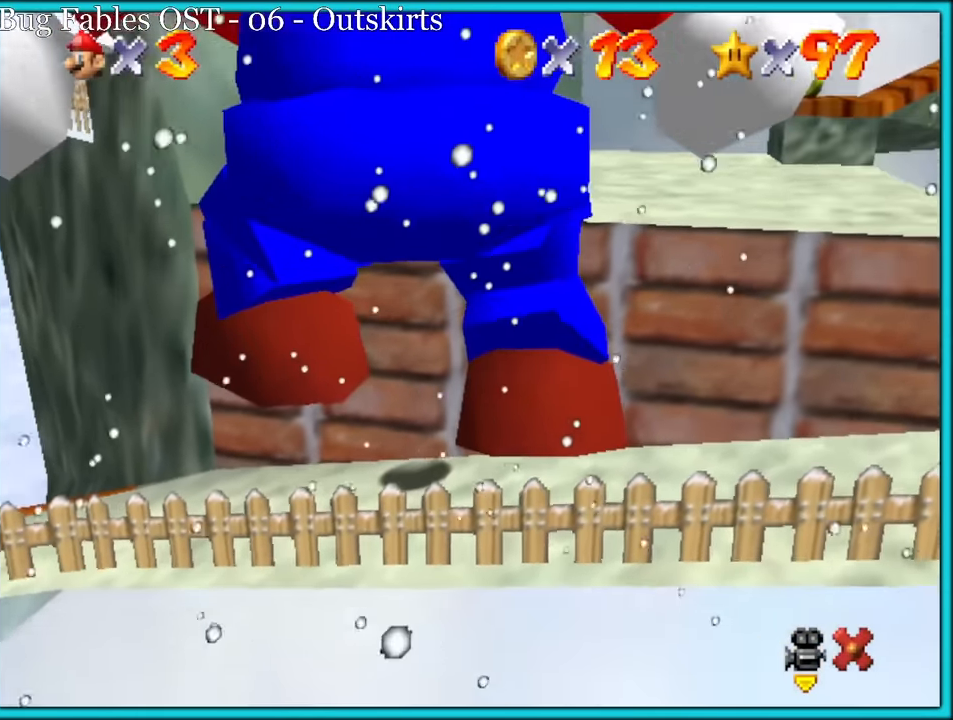
{"dt_ms": 1000, "buttons": [], "left_stick": "center", "button_events": [[83, "A", "up"]]}
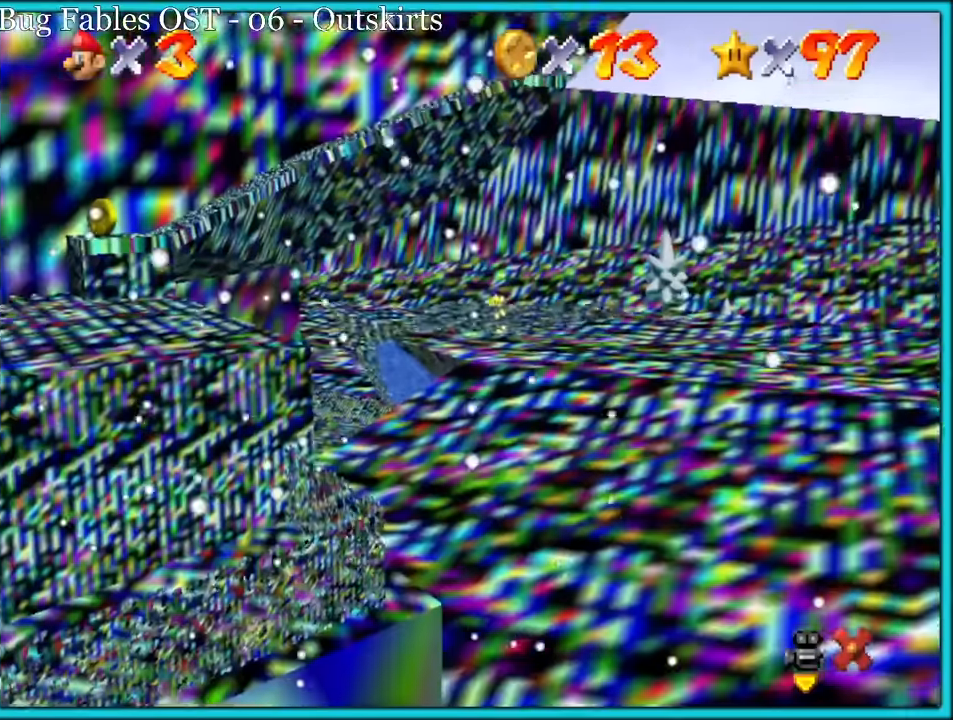
{"dt_ms": 500, "buttons": [], "left_stick": "center", "button_events": []}